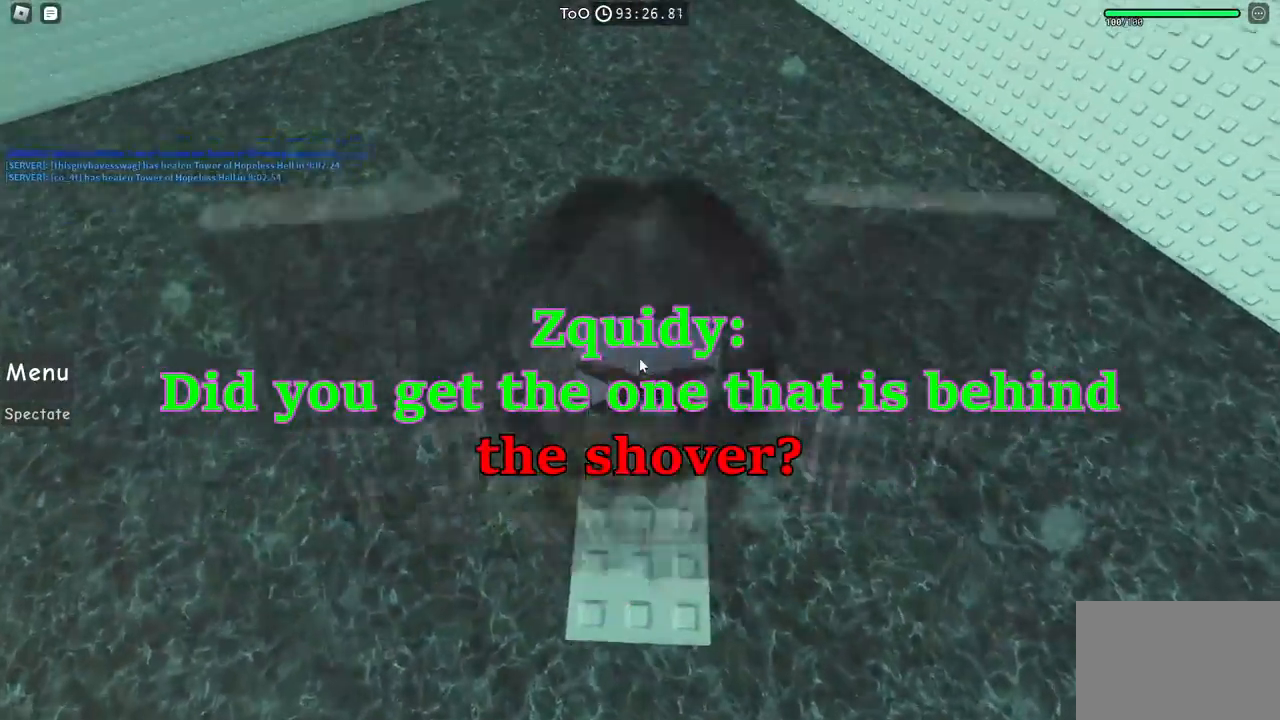
Gameplay with keyboard; each line is a JSON object with the keys held at the frame after it. "events" lists presses ("down") and releases ("up") of "a", "ctrl", "d", "e", "f", "q", "r", "s", "shift", "space", "tab" and "w" between this image and that frame as [ms after this image, input, new state], when the widget could be followed in between. No other keys are recorded. Mouse input is not recorded.
{"keys": ["w"], "events": []}
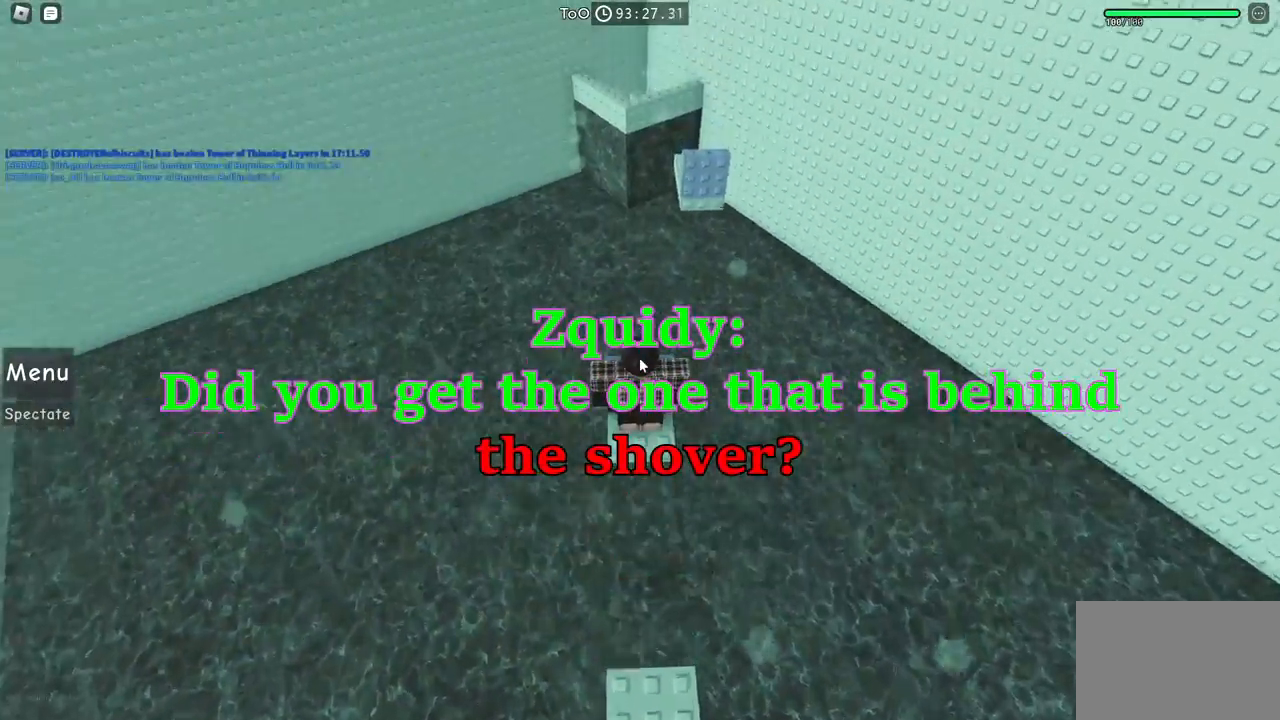
{"keys": ["w"], "events": []}
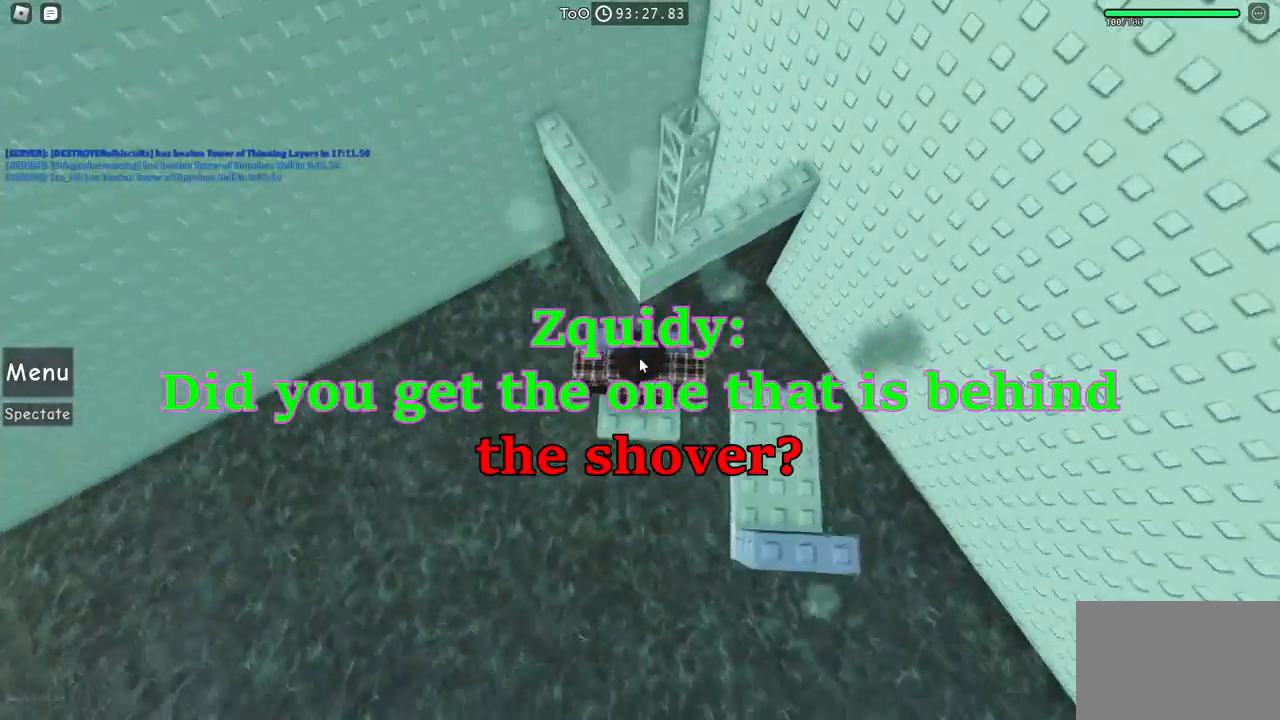
{"keys": ["w"], "events": [[200, "space", "down"], [350, "space", "up"]]}
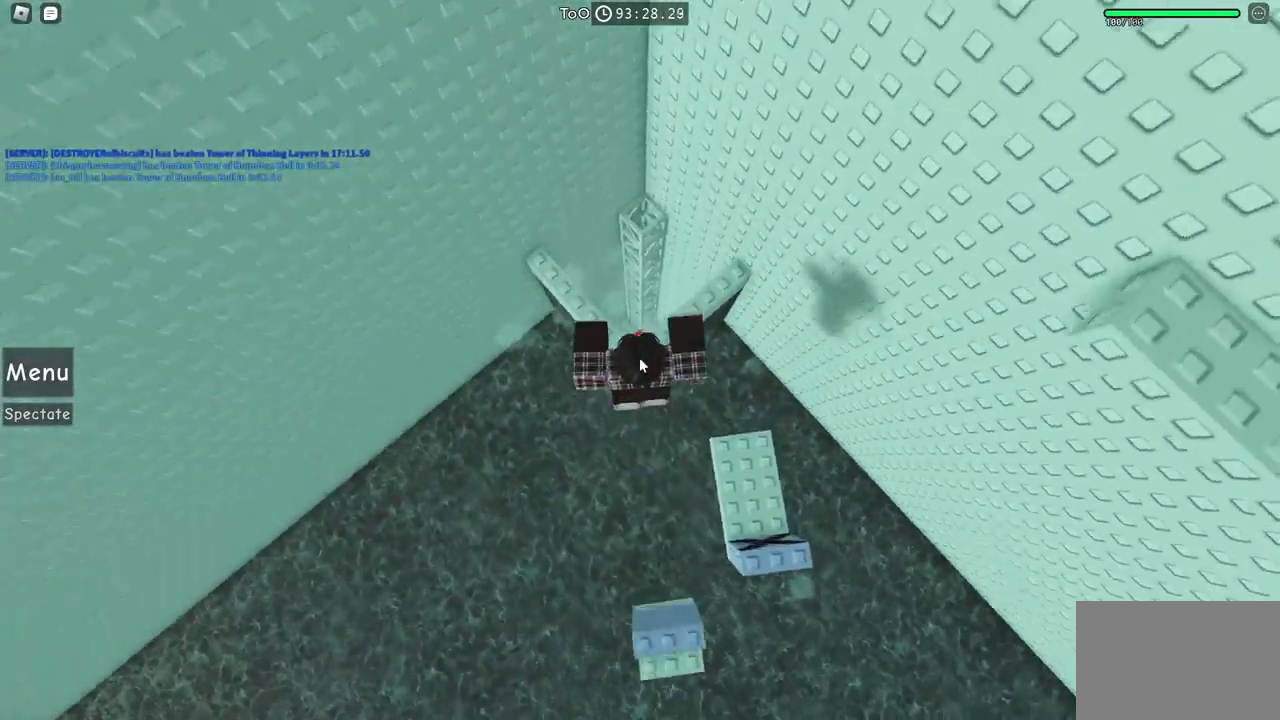
{"keys": [], "events": [[117, "w", "up"]]}
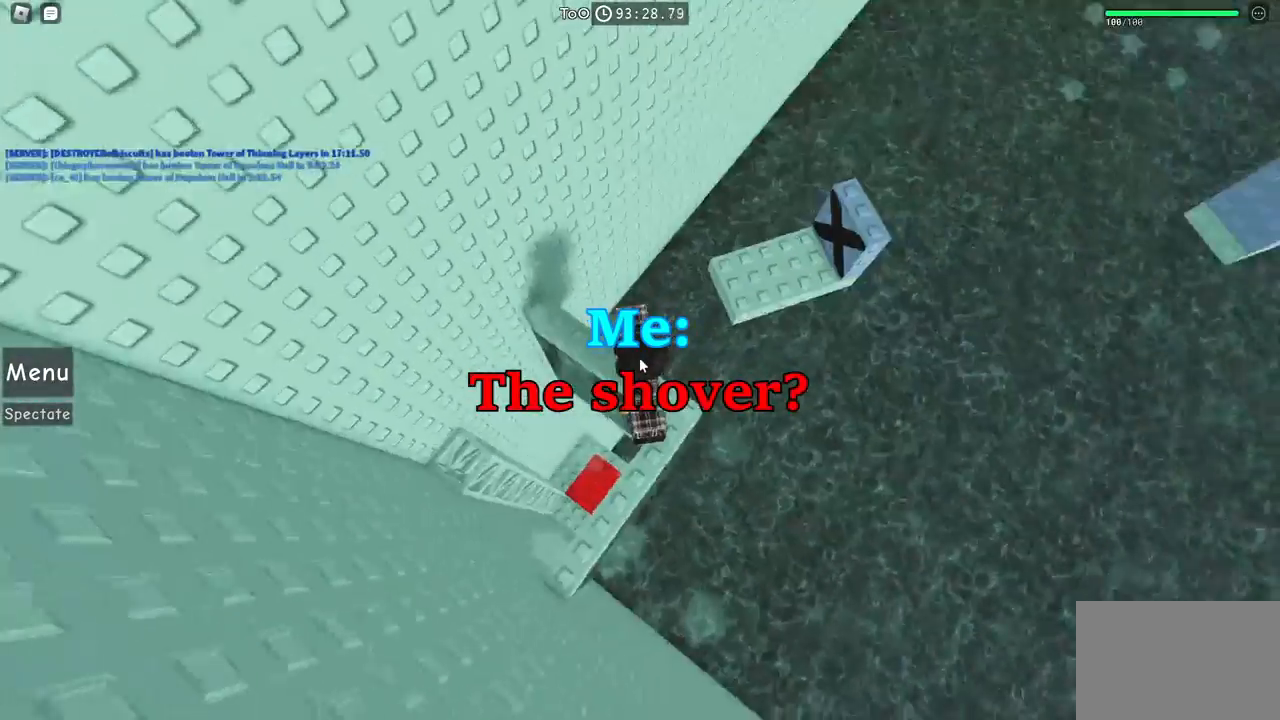
{"keys": [], "events": []}
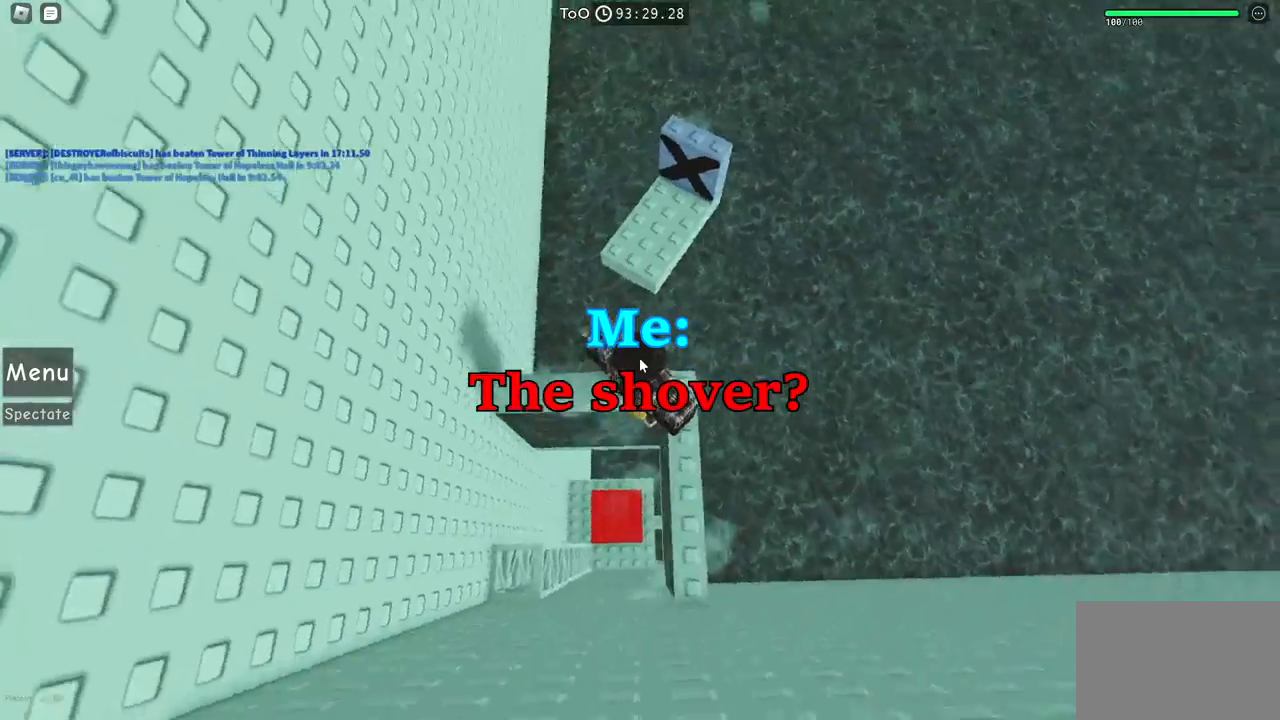
{"keys": ["space"], "events": [[300, "space", "down"]]}
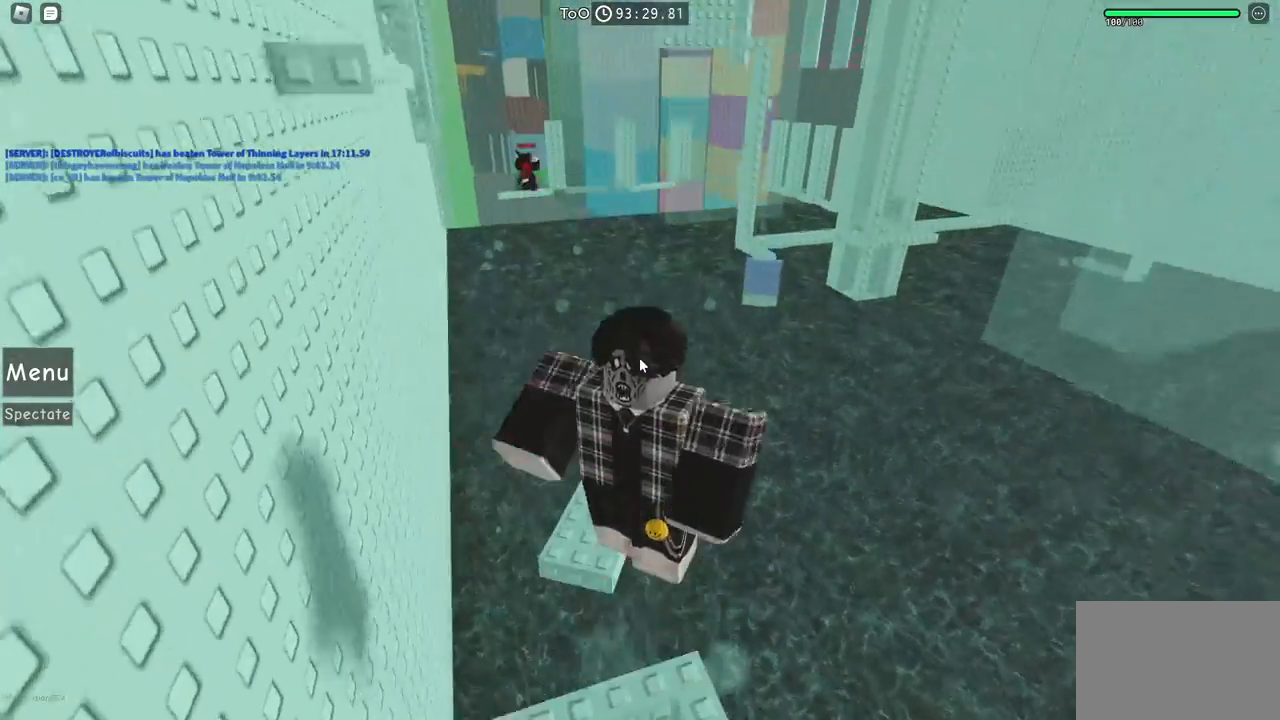
{"keys": ["space"], "events": []}
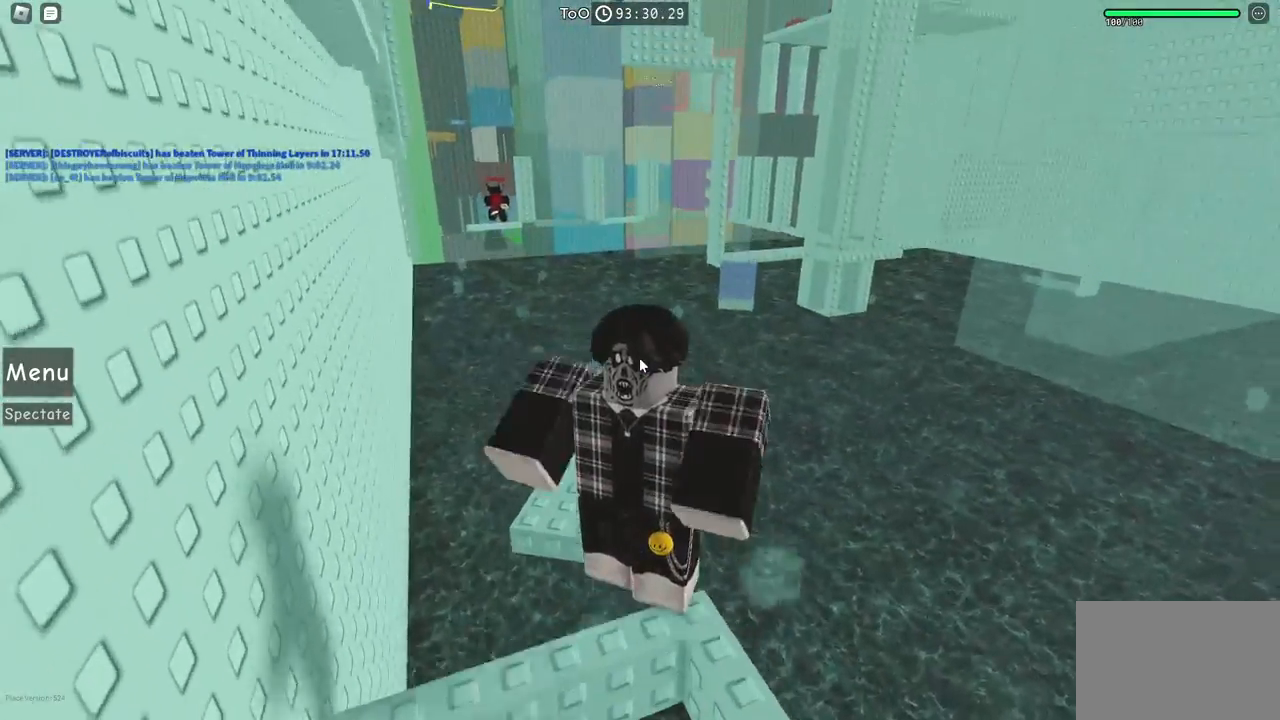
{"keys": [], "events": [[317, "space", "up"]]}
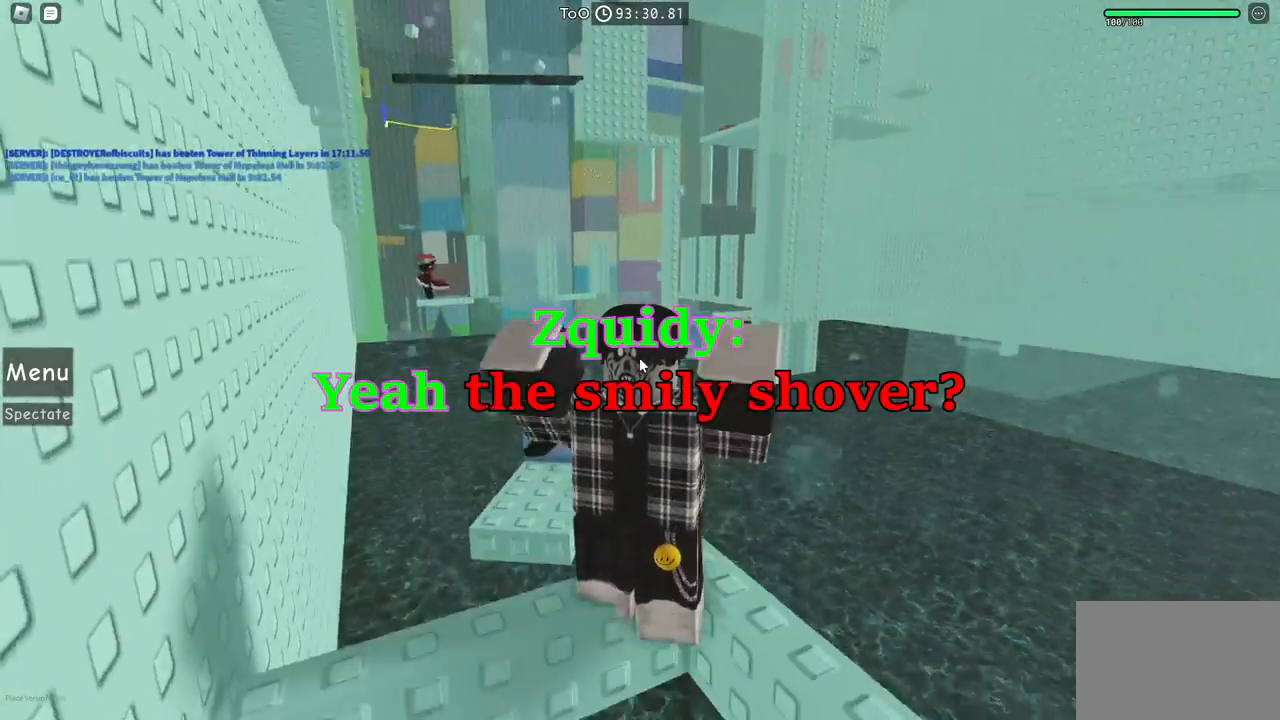
{"keys": [], "events": []}
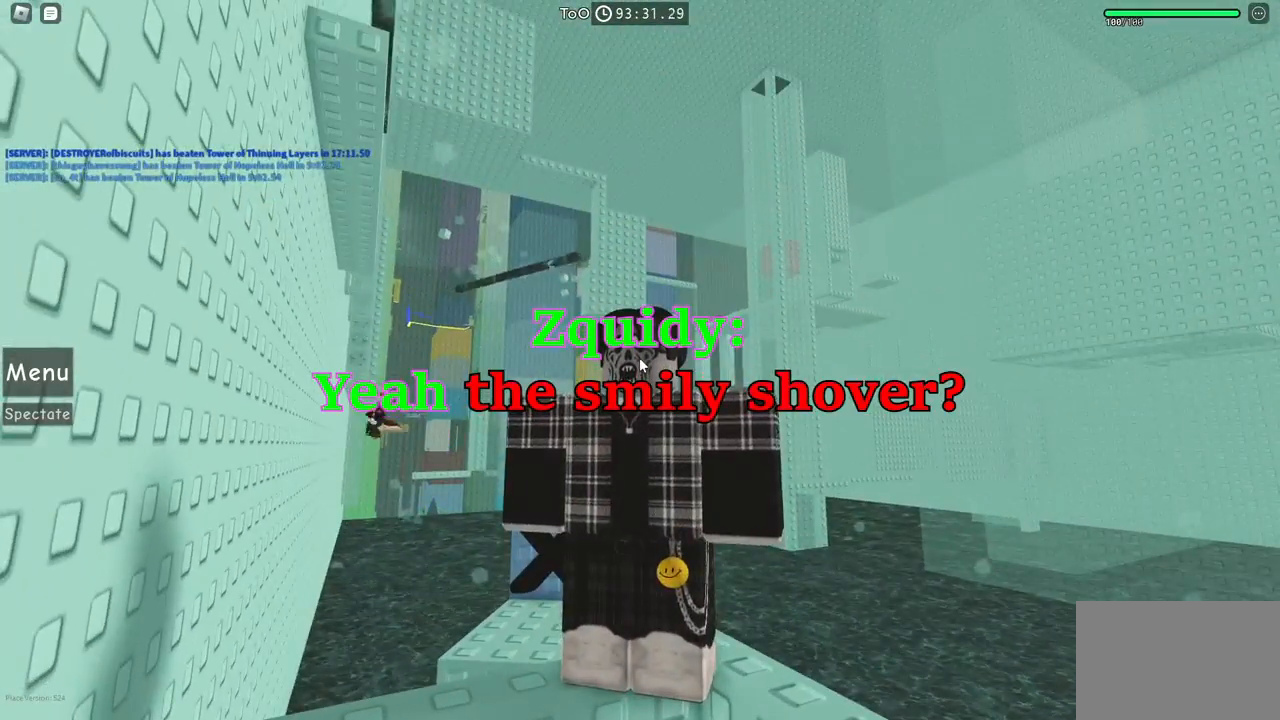
{"keys": [], "events": []}
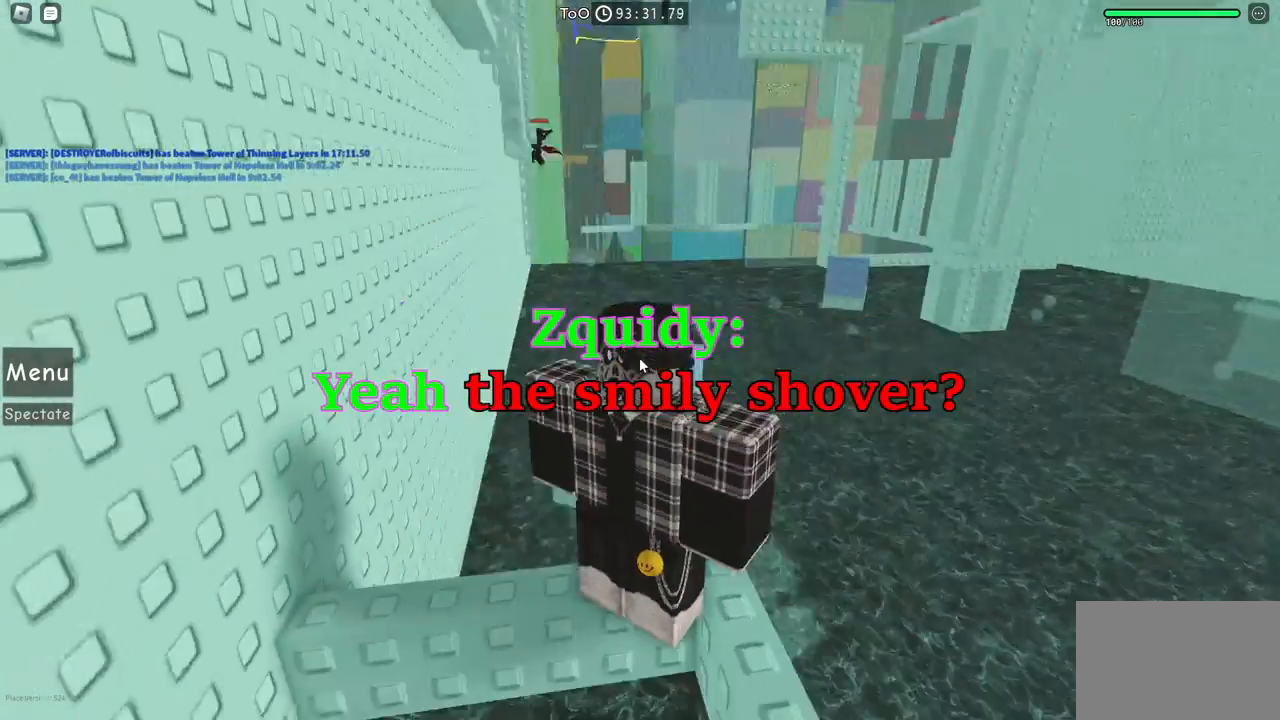
{"keys": ["a", "s"], "events": [[334, "s", "down"], [334, "space", "down"], [384, "a", "down"], [484, "space", "up"]]}
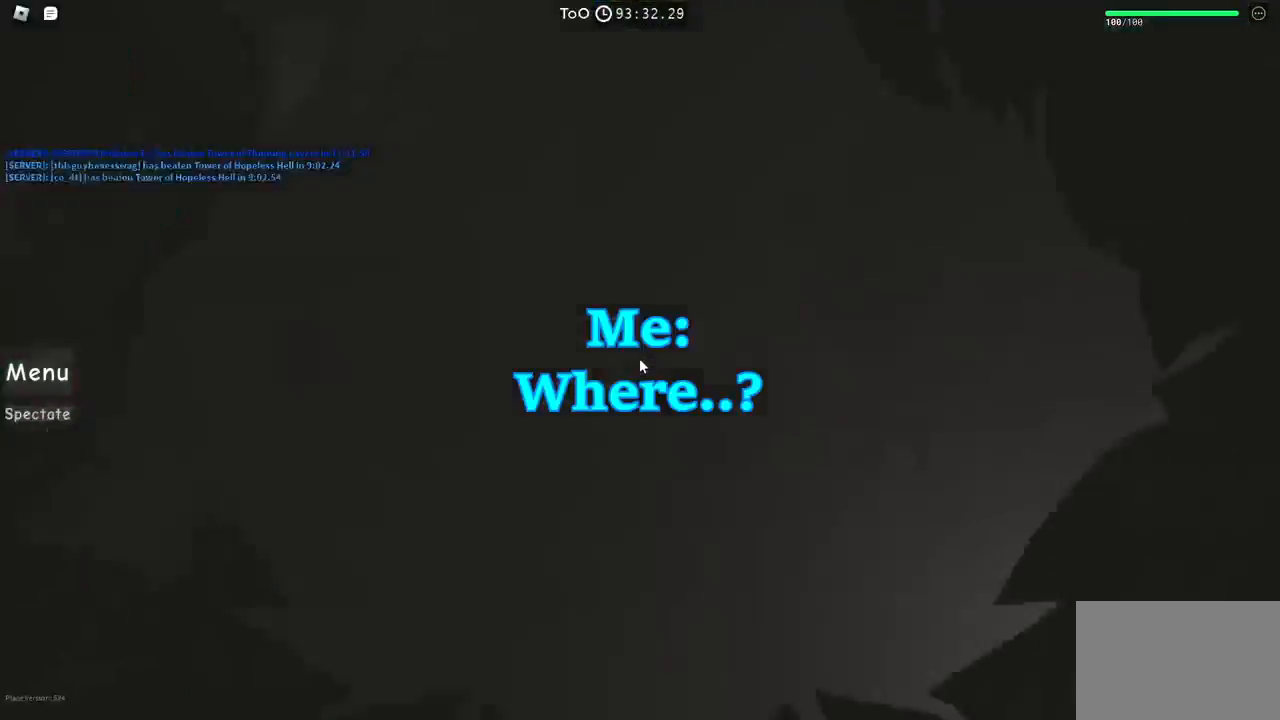
{"keys": [], "events": [[67, "a", "up"], [67, "s", "up"]]}
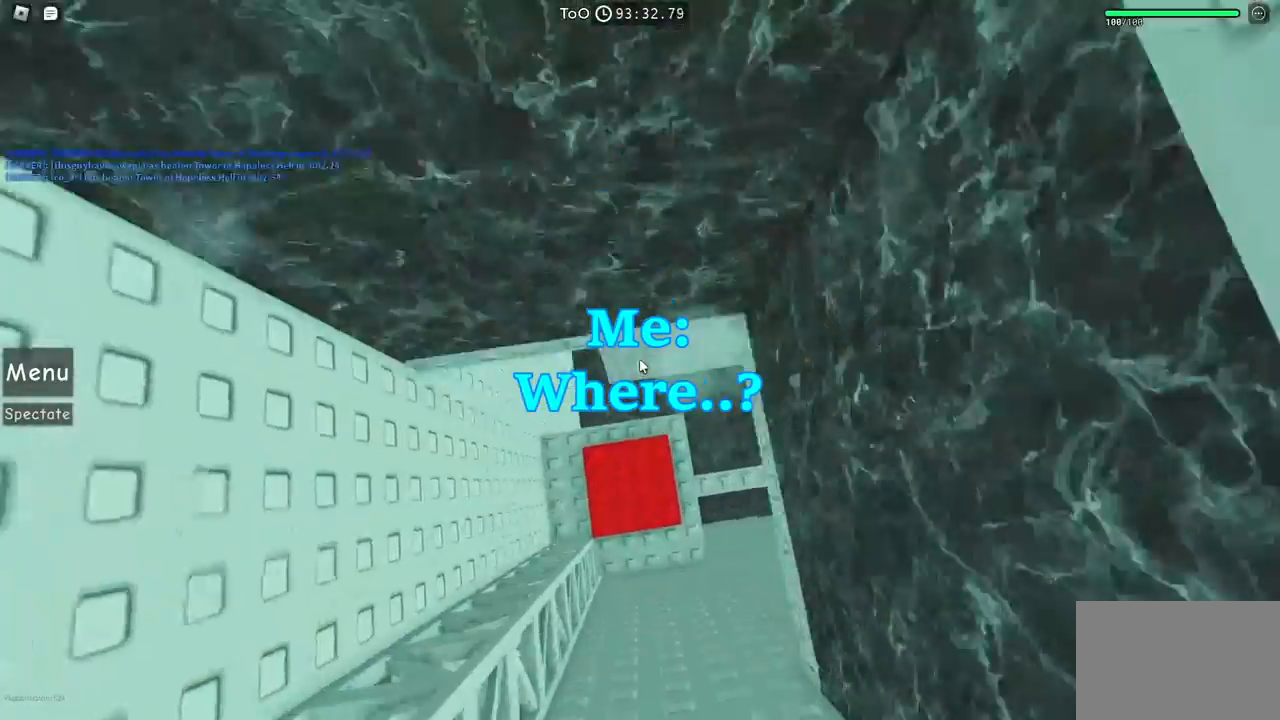
{"keys": [], "events": []}
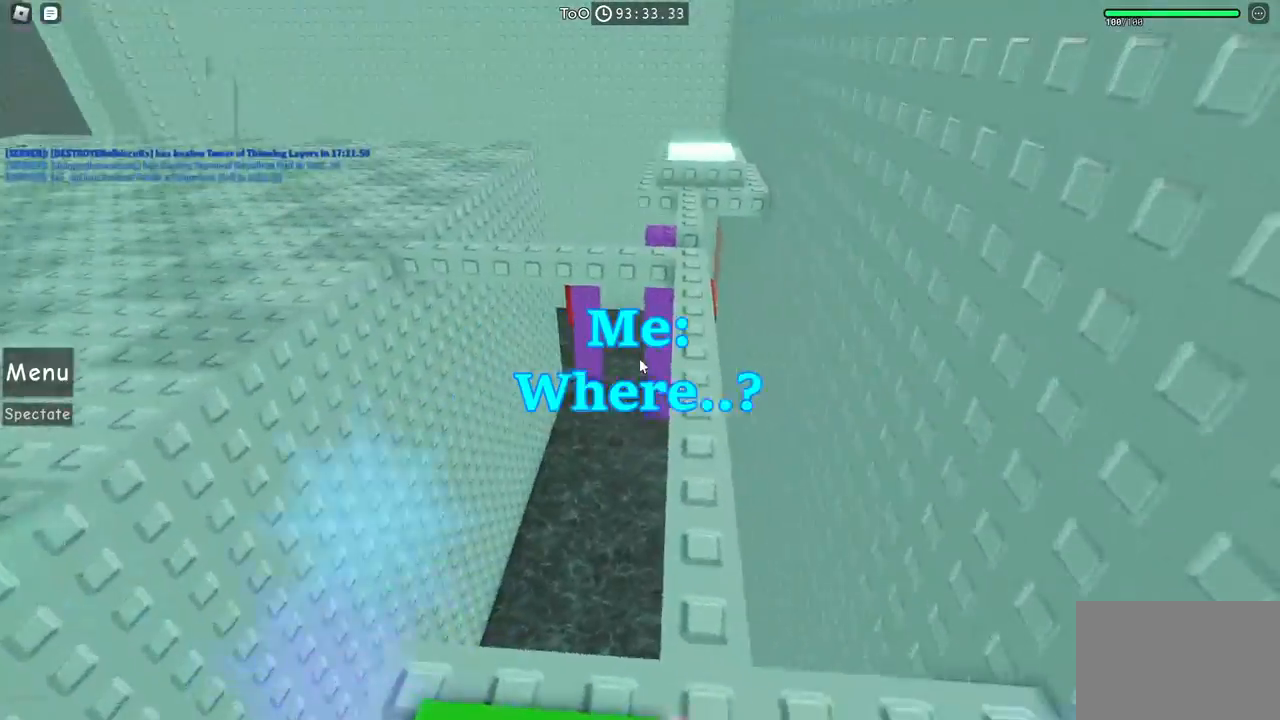
{"keys": ["space", "w"], "events": [[50, "w", "down"], [434, "space", "down"]]}
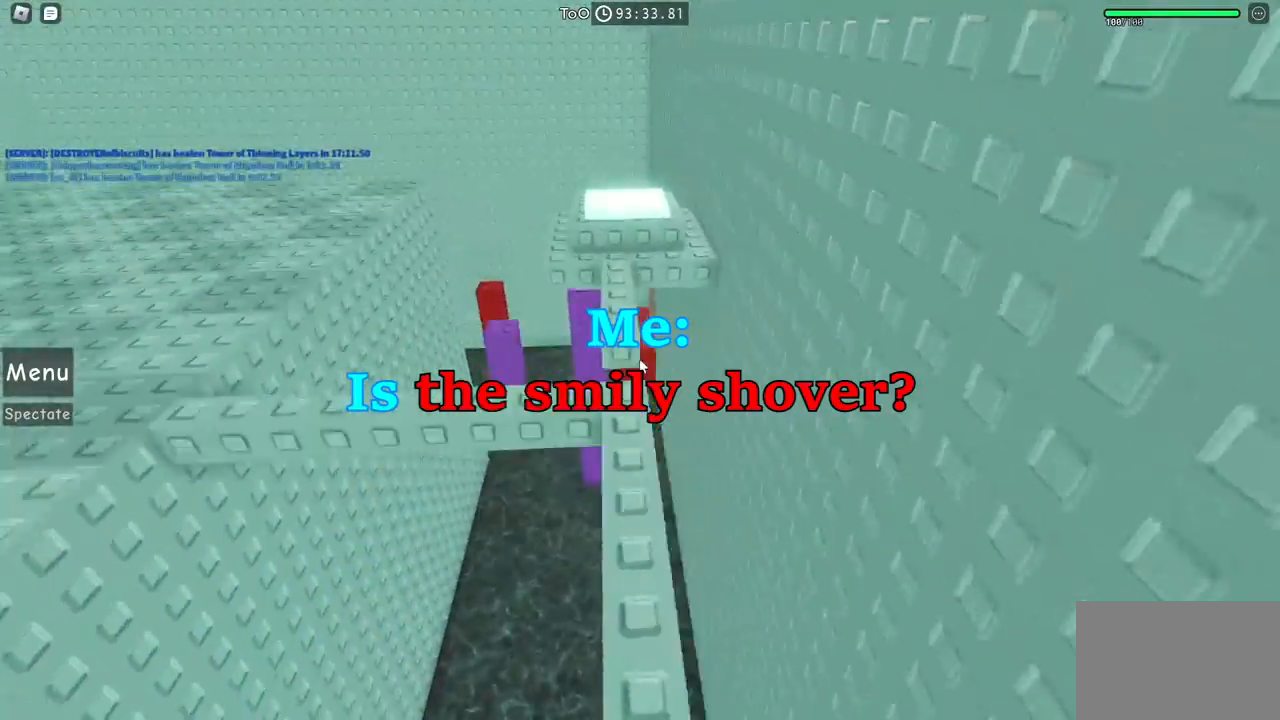
{"keys": ["w"], "events": [[117, "space", "up"], [334, "w", "up"], [484, "w", "down"]]}
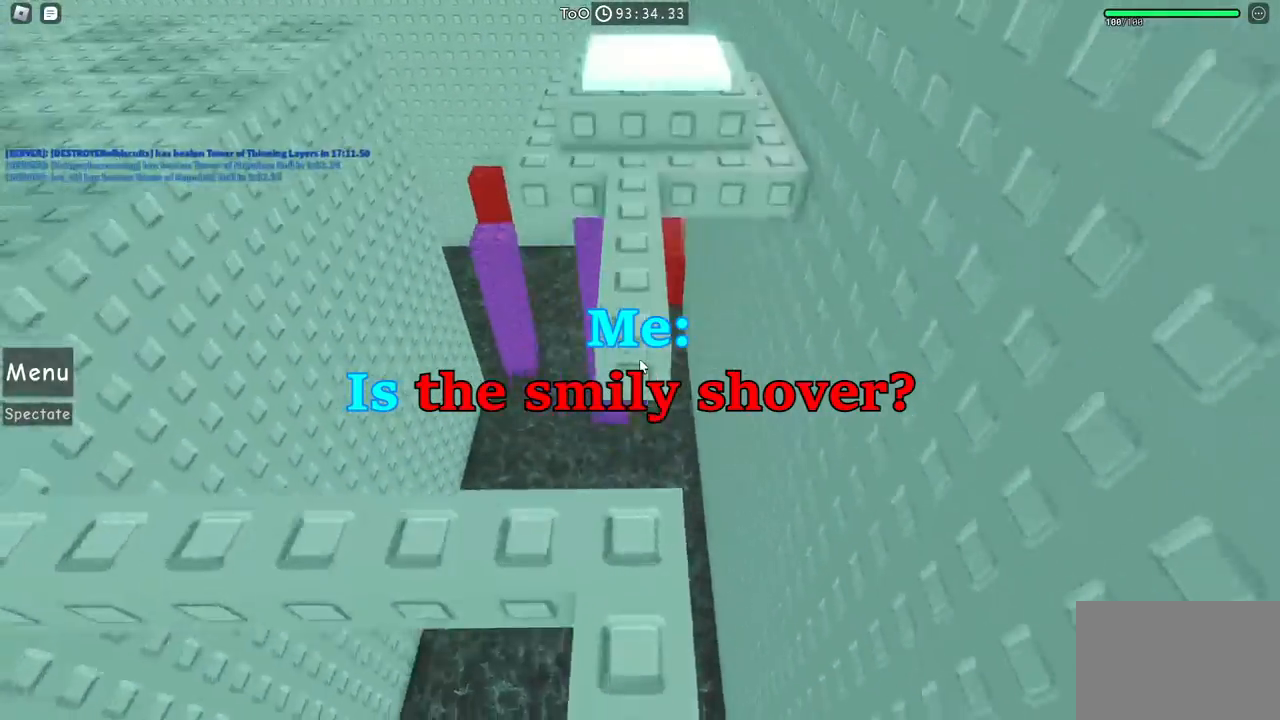
{"keys": ["w"], "events": [[84, "space", "down"], [234, "space", "up"]]}
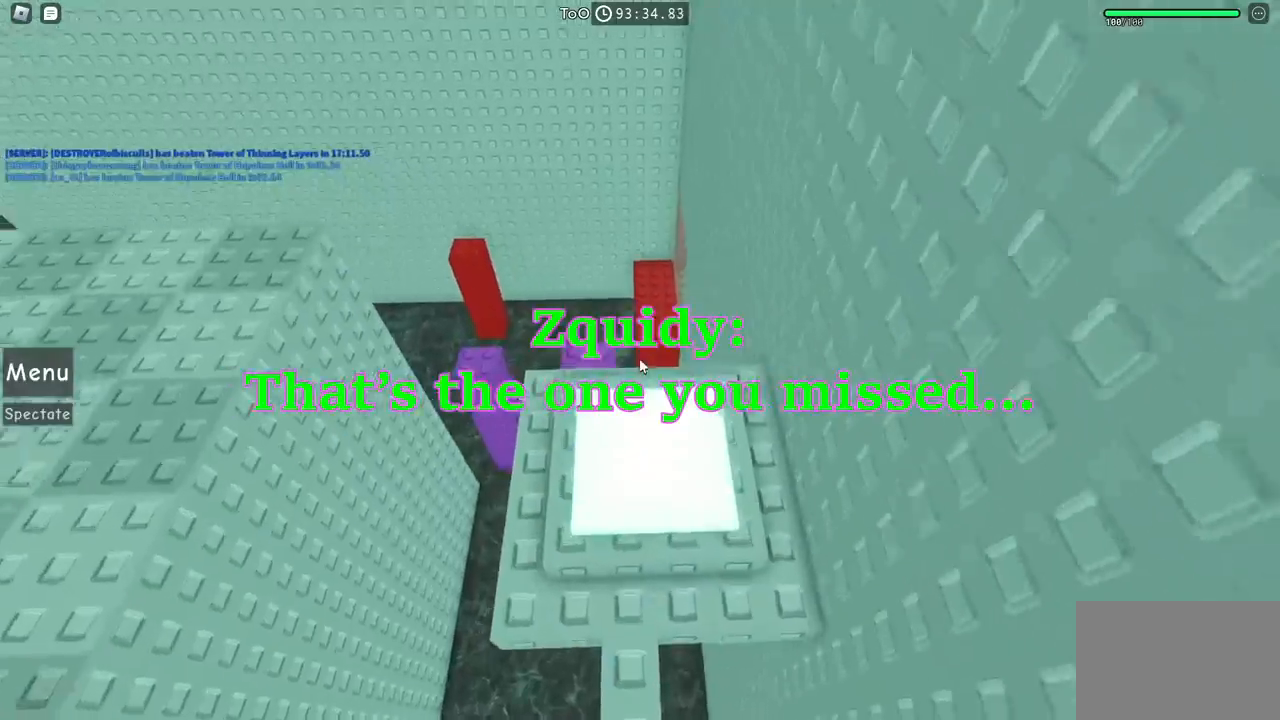
{"keys": [], "events": [[200, "space", "down"], [234, "w", "up"], [400, "space", "up"]]}
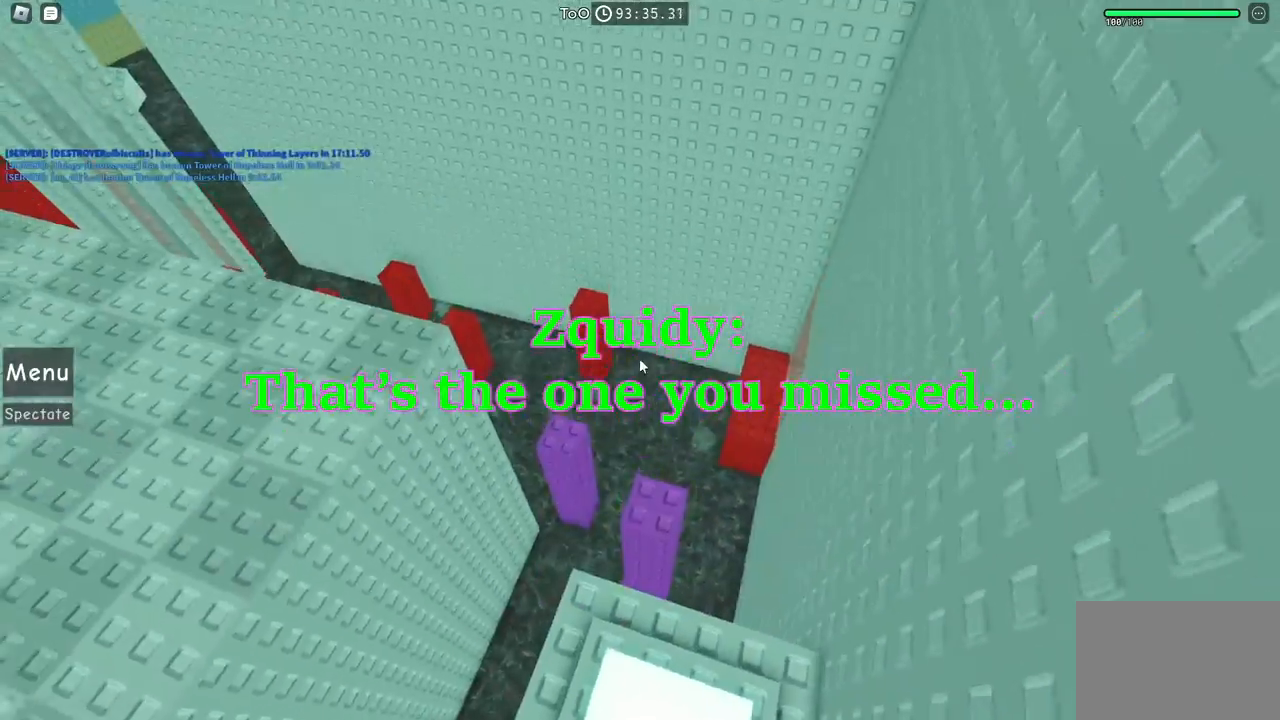
{"keys": ["space"], "events": [[234, "space", "down"]]}
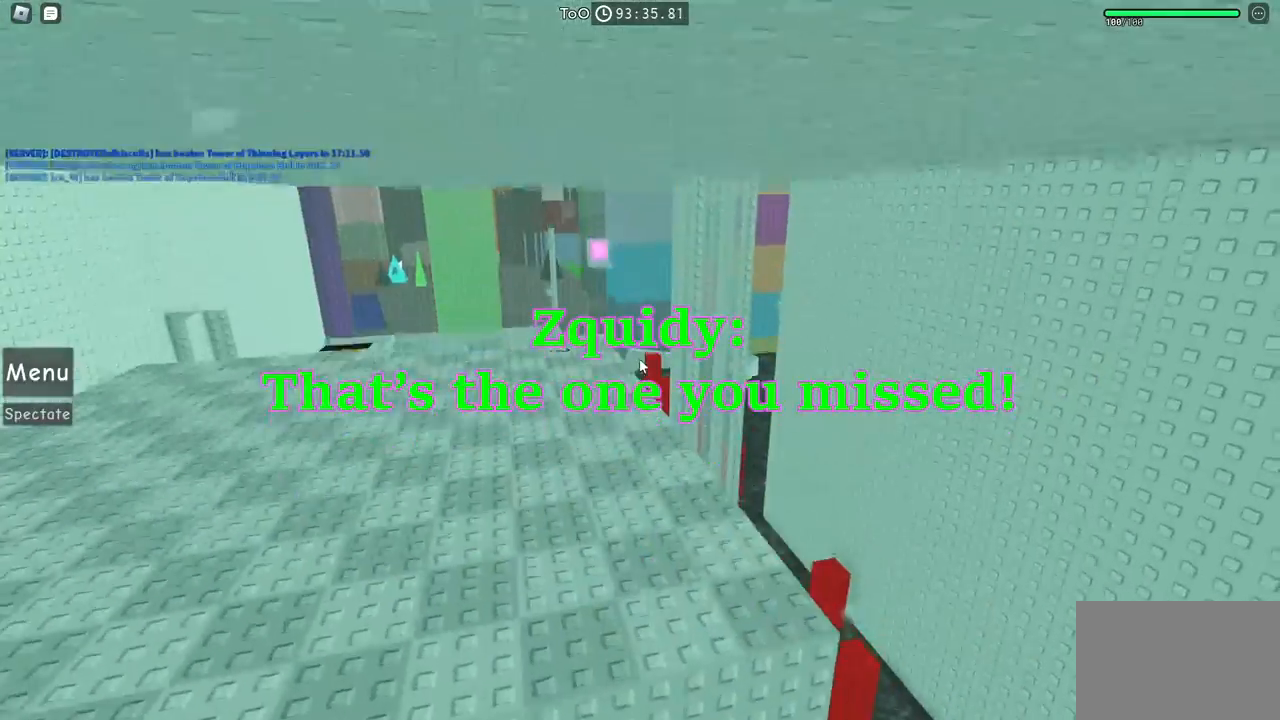
{"keys": ["space"], "events": []}
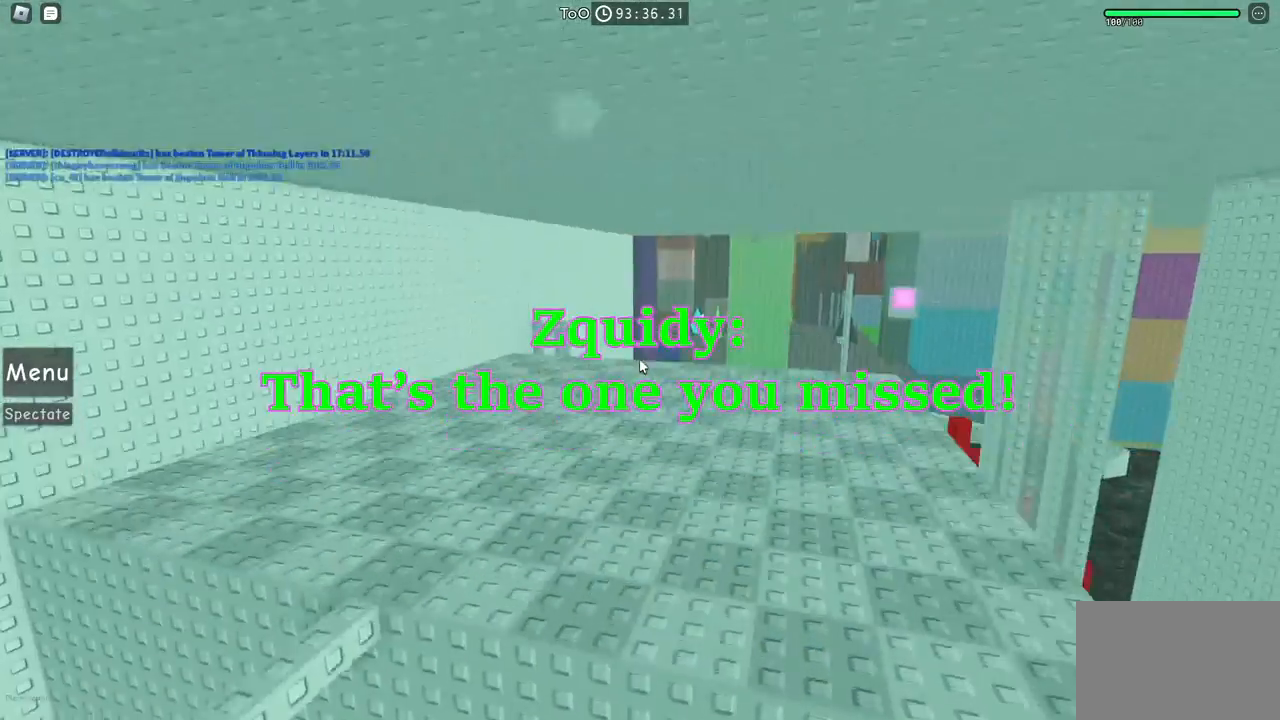
{"keys": [], "events": [[300, "space", "up"]]}
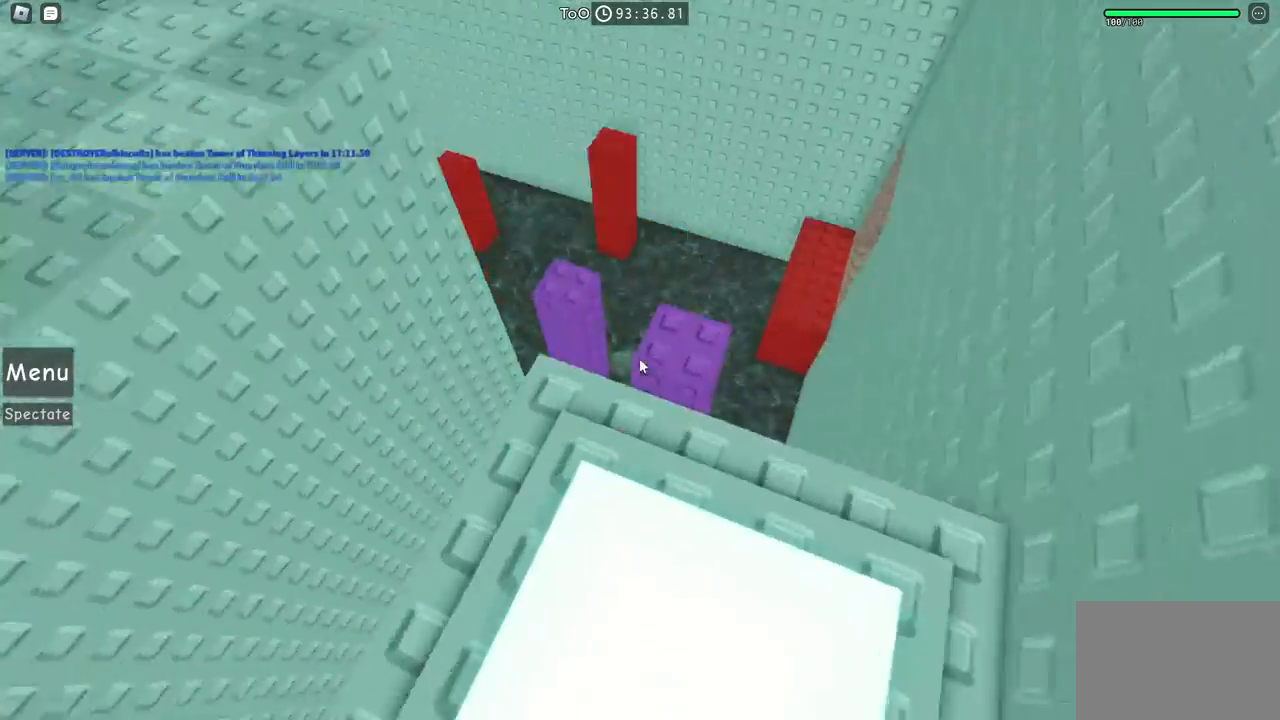
{"keys": ["w"], "events": [[50, "w", "down"], [84, "space", "down"], [250, "space", "up"], [284, "w", "up"], [450, "w", "down"]]}
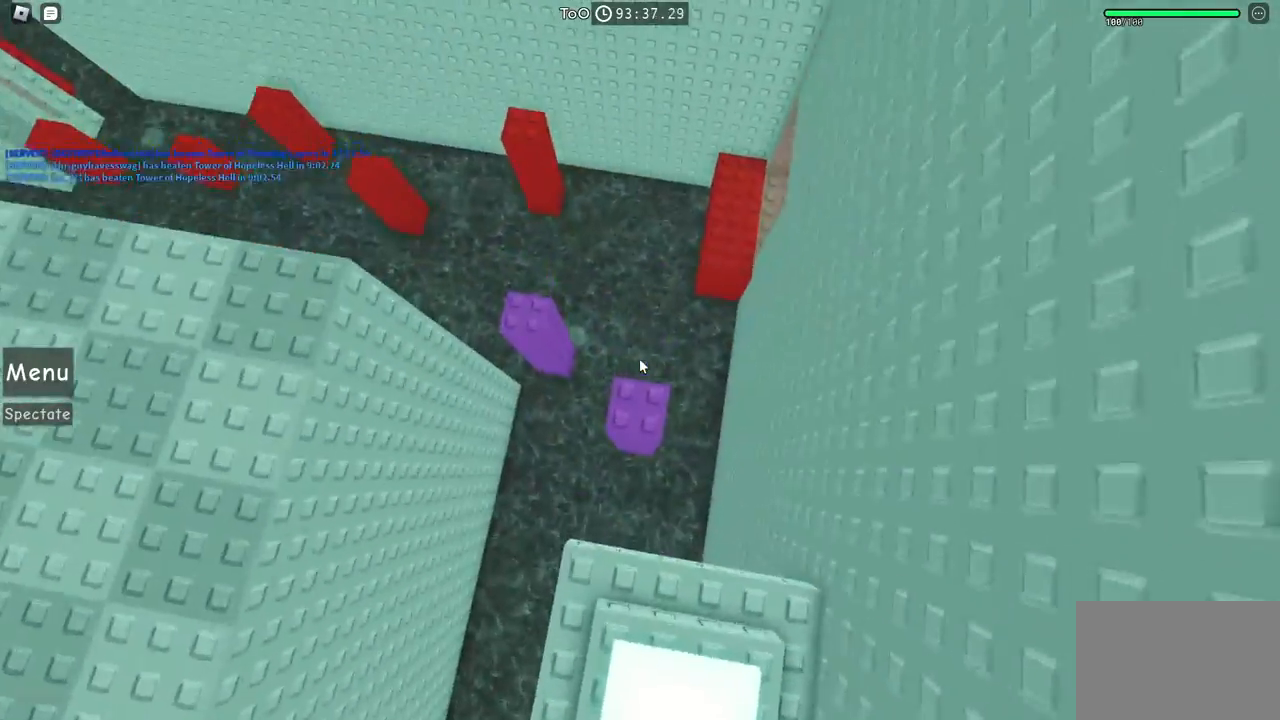
{"keys": ["w"], "events": [[84, "w", "up"], [250, "space", "down"], [384, "w", "down"], [434, "space", "up"]]}
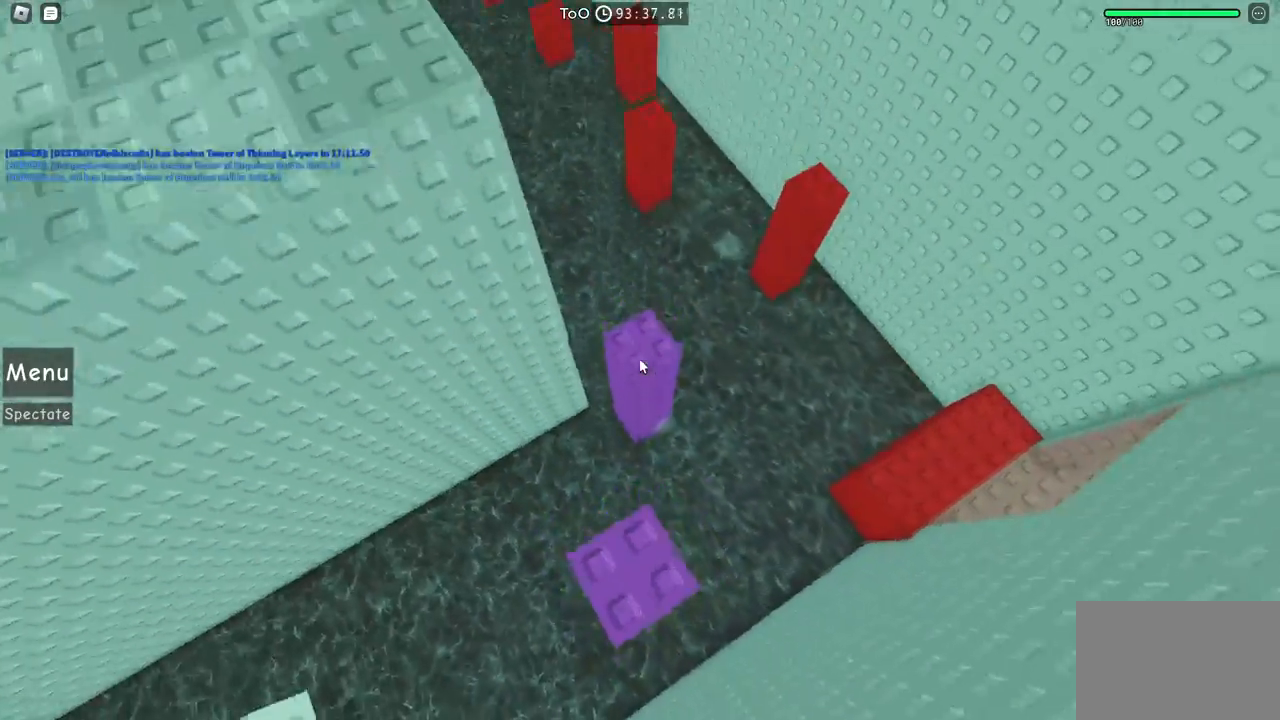
{"keys": [], "events": [[250, "shift", "down"], [334, "w", "up"], [350, "shift", "up"]]}
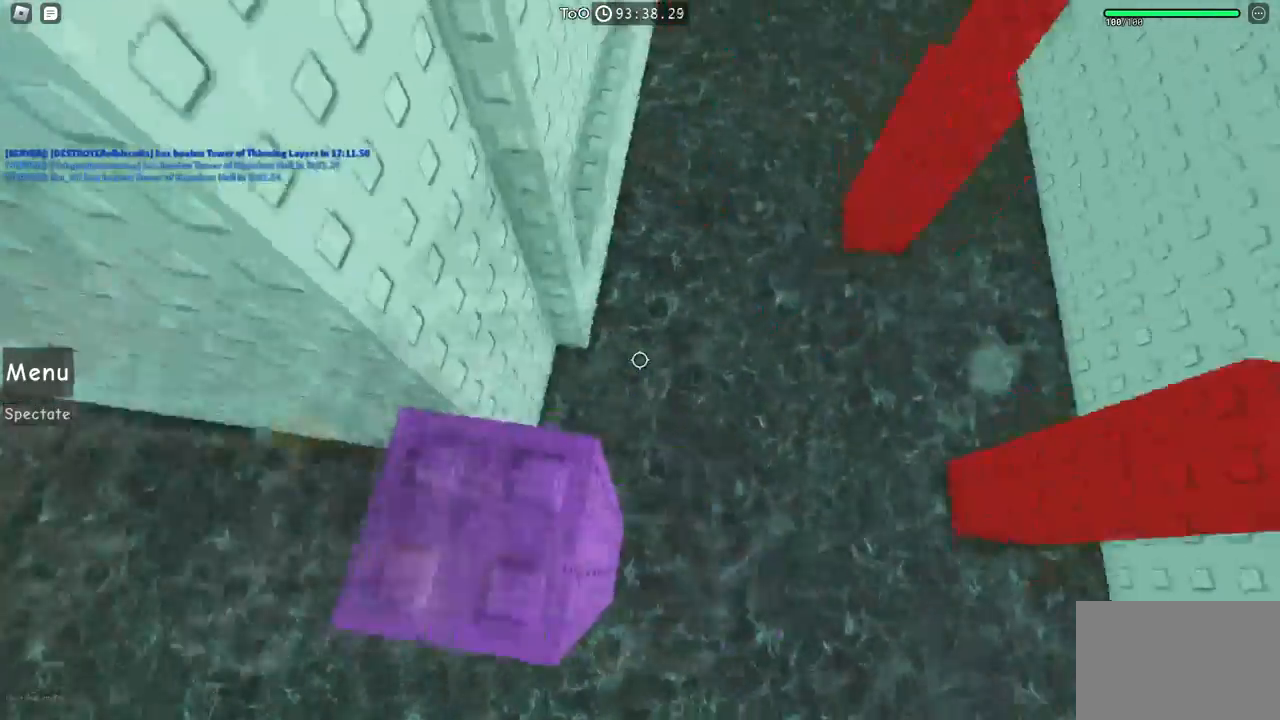
{"keys": [], "events": [[184, "d", "down"], [250, "d", "up"]]}
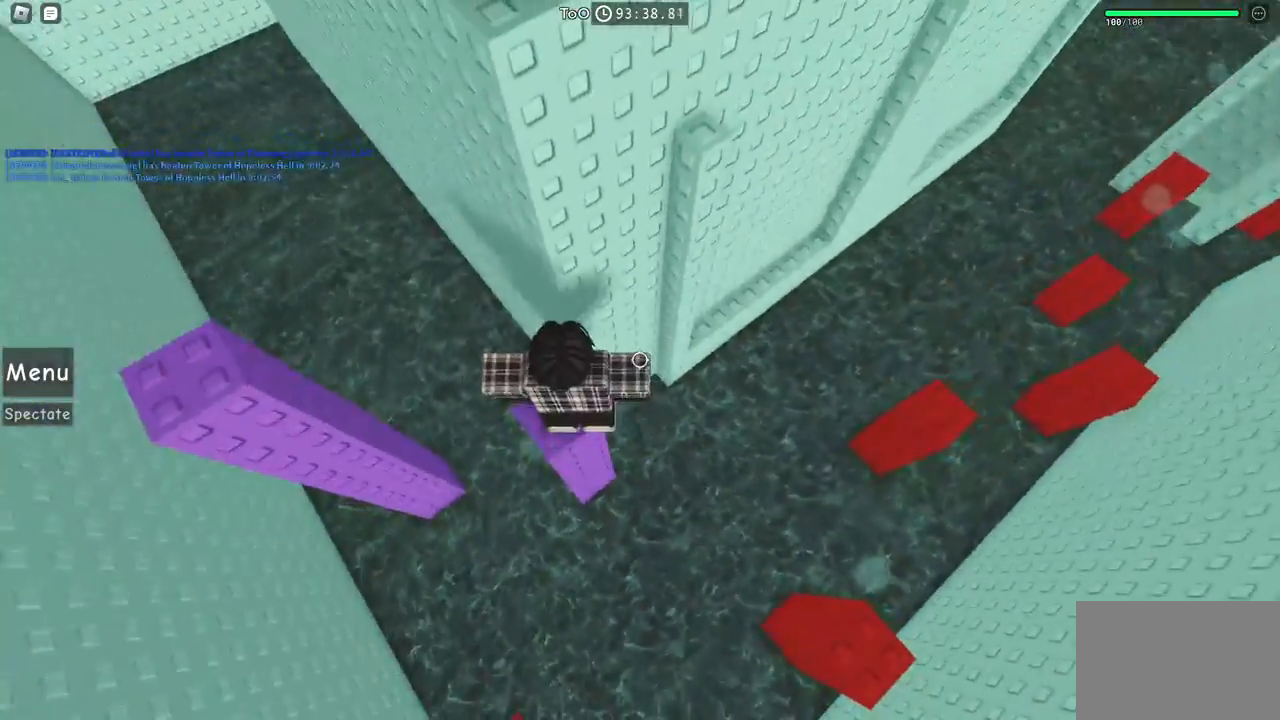
{"keys": ["d"], "events": [[117, "d", "down"], [234, "space", "down"], [367, "space", "up"]]}
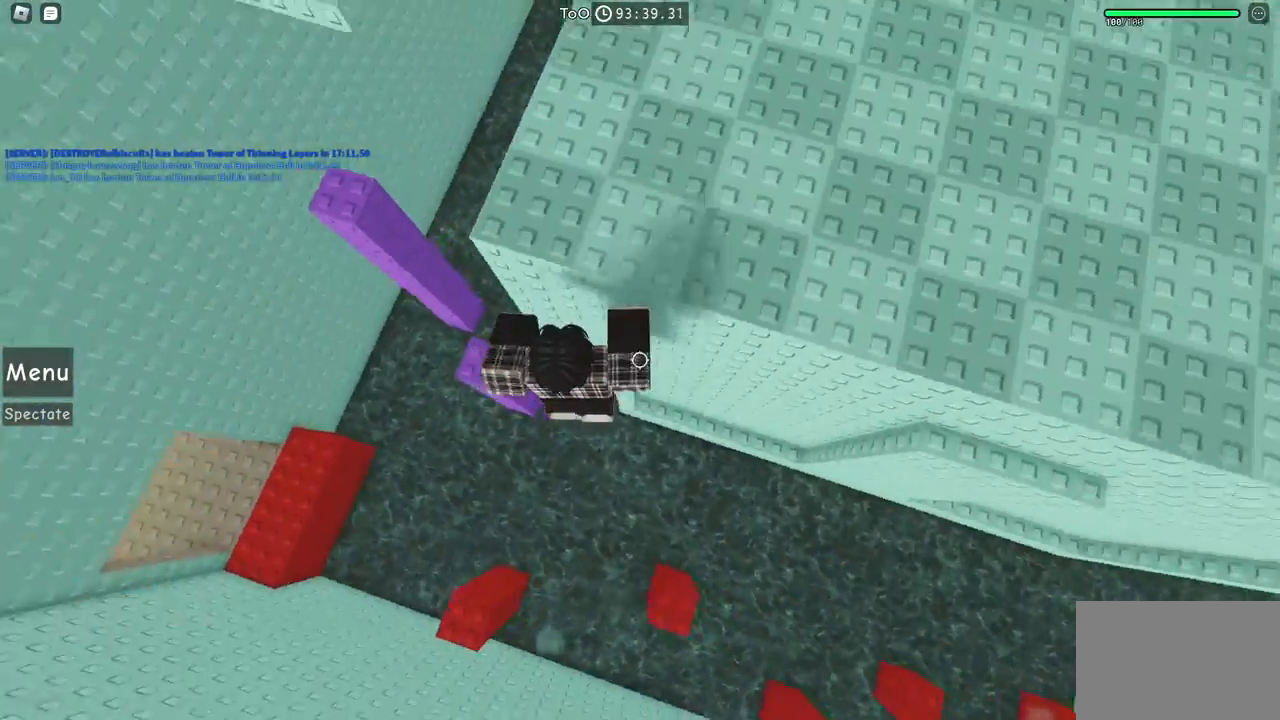
{"keys": ["w"], "events": [[184, "w", "down"], [367, "d", "up"]]}